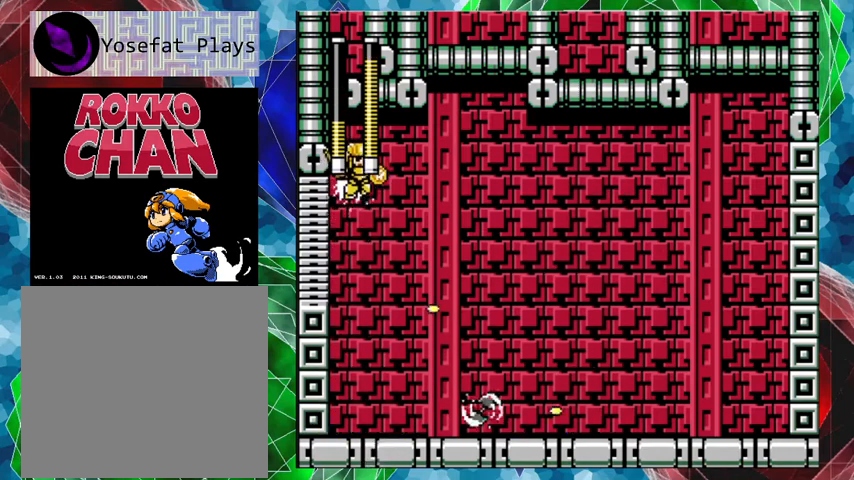
Gameplay with a controller (Nintendo layout); each line is a JSON object with the inputs held at the frame after it. "events" lists button and stick changes between this image and that frame as [ms after this image, input, new state], when the widget could be followed in between. Not read: L3 R3.
{"buttons": ["B"], "left_stick": "center", "right_stick": "center", "events": [[33, "Y", "down"], [200, "DPAD_RIGHT", "down"], [233, "Y", "up"], [300, "DPAD_RIGHT", "up"], [433, "B", "down"]]}
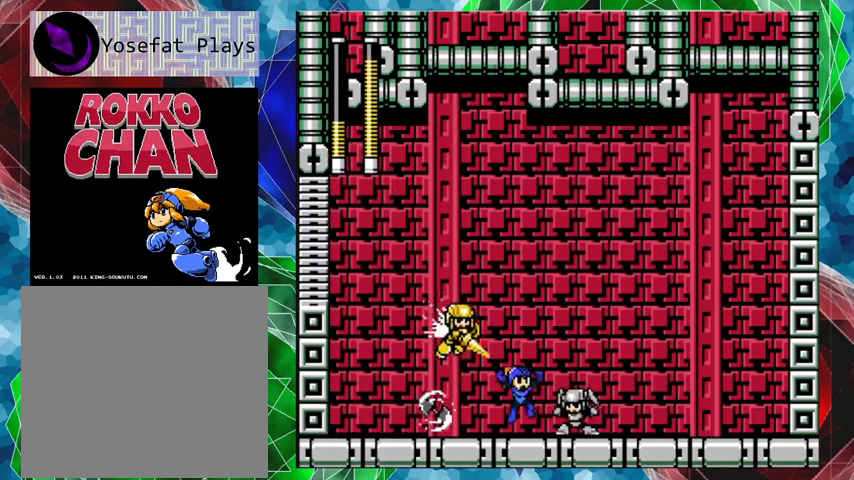
{"buttons": ["DPAD_LEFT"], "left_stick": "center", "right_stick": "center", "events": [[300, "DPAD_LEFT", "down"], [500, "B", "up"]]}
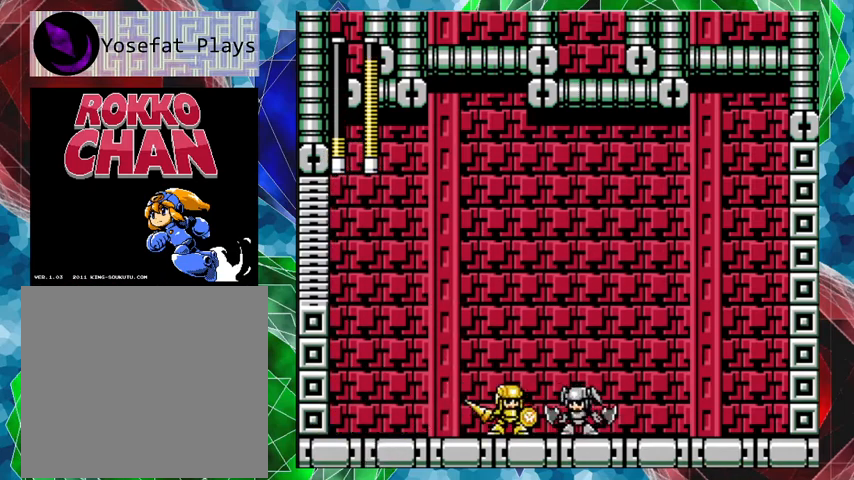
{"buttons": ["DPAD_LEFT"], "left_stick": "center", "right_stick": "center", "events": [[133, "A", "down"], [500, "A", "up"]]}
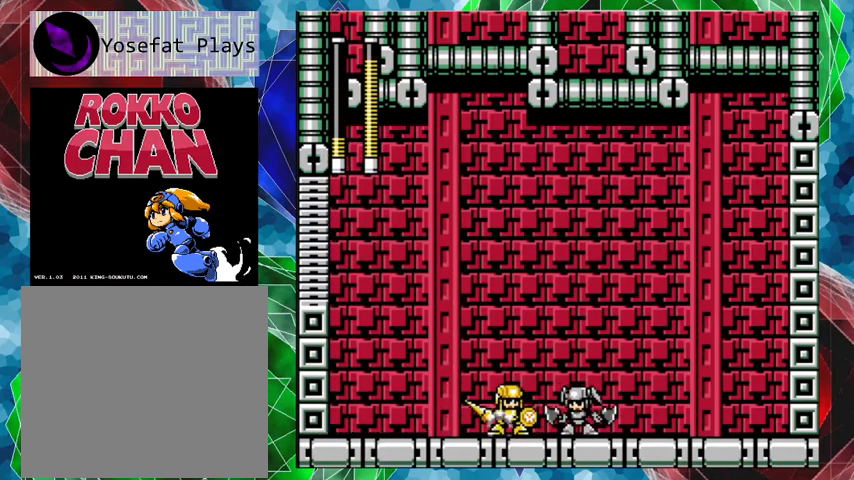
{"buttons": [], "left_stick": "center", "right_stick": "center", "events": [[100, "DPAD_LEFT", "up"], [100, "DPAD_RIGHT", "down"], [133, "Y", "down"], [200, "DPAD_RIGHT", "up"], [200, "Y", "up"], [267, "Y", "down"], [367, "Y", "up"], [400, "Y", "down"], [467, "Y", "up"]]}
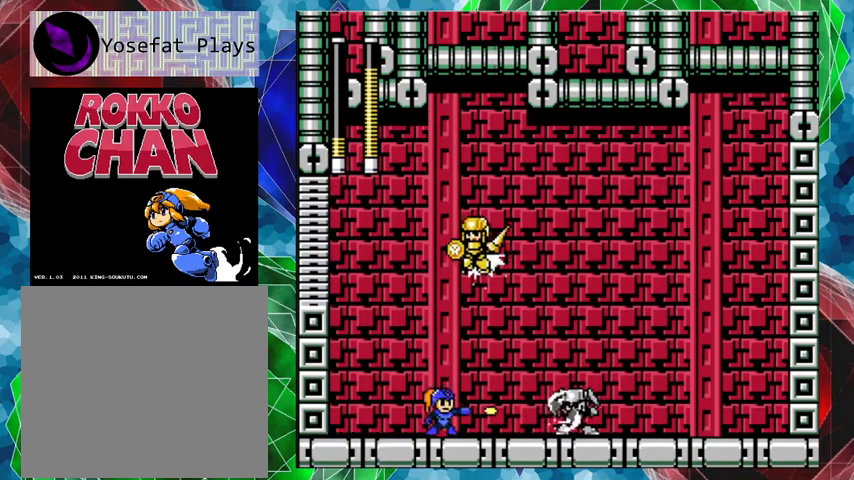
{"buttons": ["B"], "left_stick": "center", "right_stick": "center", "events": [[33, "DPAD_LEFT", "down"], [133, "B", "down"], [500, "DPAD_LEFT", "up"]]}
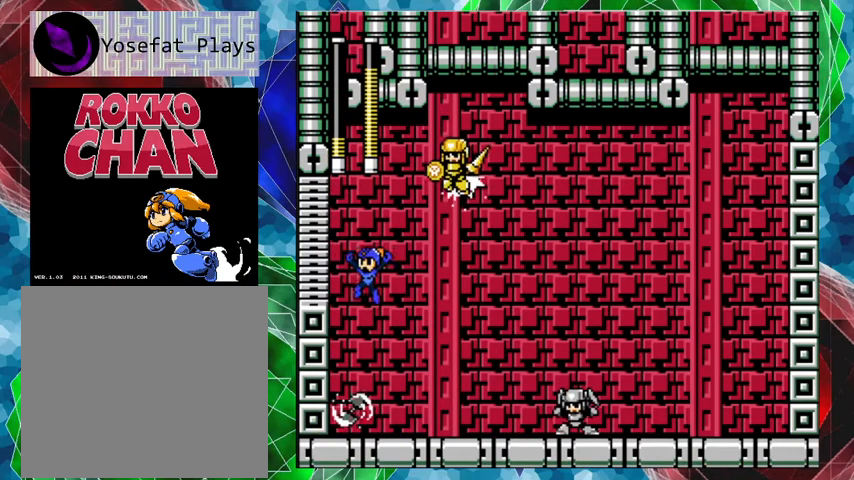
{"buttons": ["DPAD_RIGHT"], "left_stick": "center", "right_stick": "center", "events": [[100, "B", "up"], [267, "DPAD_RIGHT", "down"], [300, "DPAD_UP", "down"], [433, "DPAD_UP", "up"]]}
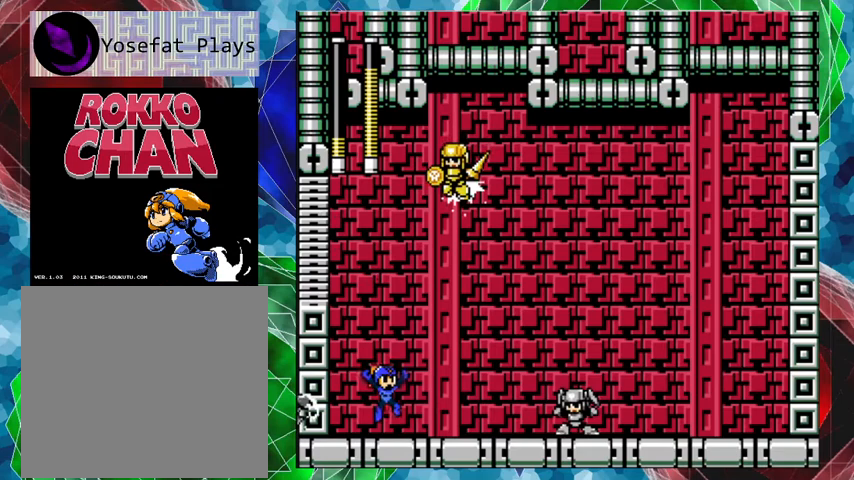
{"buttons": ["B", "DPAD_RIGHT"], "left_stick": "center", "right_stick": "center", "events": [[133, "A", "down"], [300, "A", "up"], [367, "B", "down"]]}
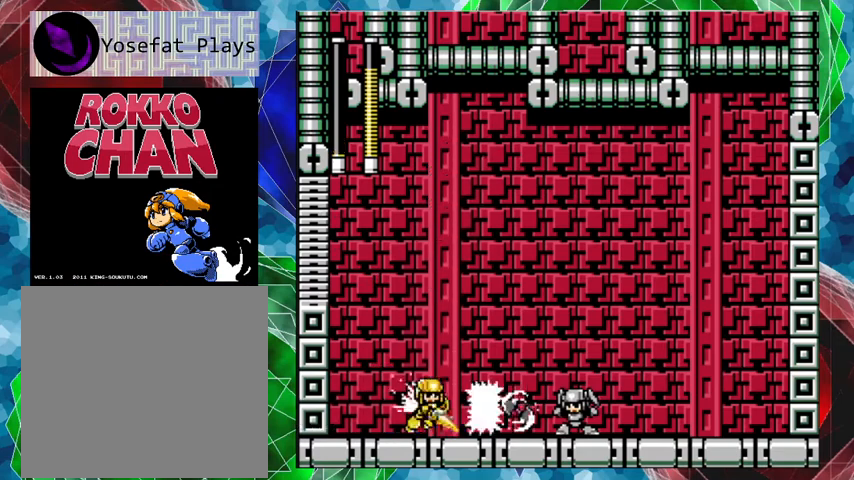
{"buttons": ["DPAD_RIGHT"], "left_stick": "center", "right_stick": "center", "events": [[267, "DPAD_RIGHT", "up"], [333, "B", "up"], [367, "DPAD_RIGHT", "down"], [400, "Y", "down"], [467, "Y", "up"]]}
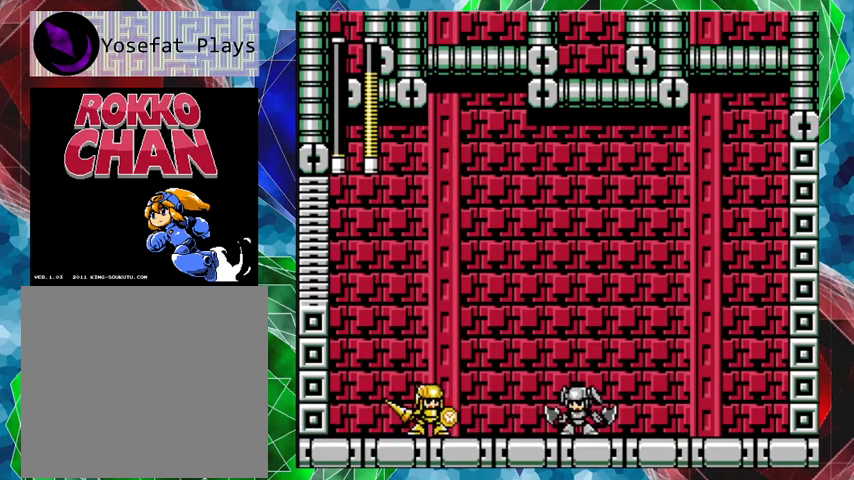
{"buttons": ["Y"], "left_stick": "center", "right_stick": "center", "events": [[33, "Y", "down"], [67, "DPAD_RIGHT", "up"], [100, "Y", "up"], [133, "Y", "down"], [233, "Y", "up"], [367, "Y", "down"], [433, "Y", "up"], [500, "Y", "down"]]}
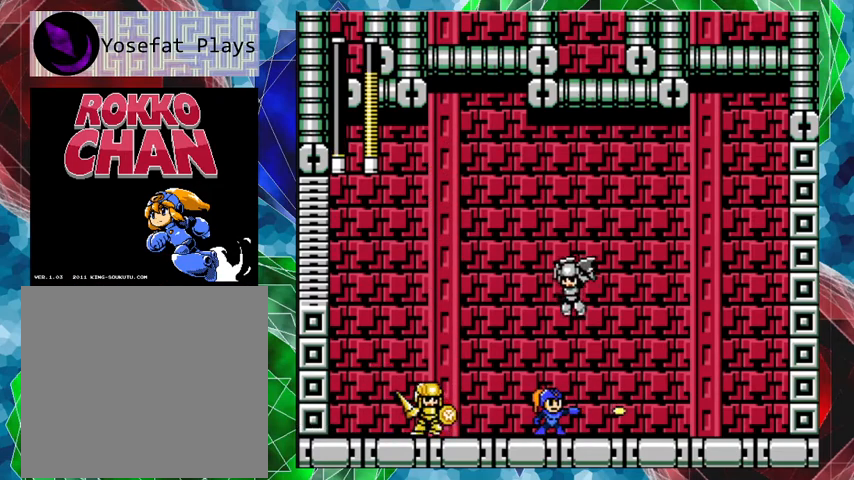
{"buttons": ["A", "DPAD_RIGHT"], "left_stick": "center", "right_stick": "center", "events": [[33, "Y", "up"], [67, "Y", "down"], [133, "Y", "up"], [200, "DPAD_RIGHT", "down"], [300, "A", "down"]]}
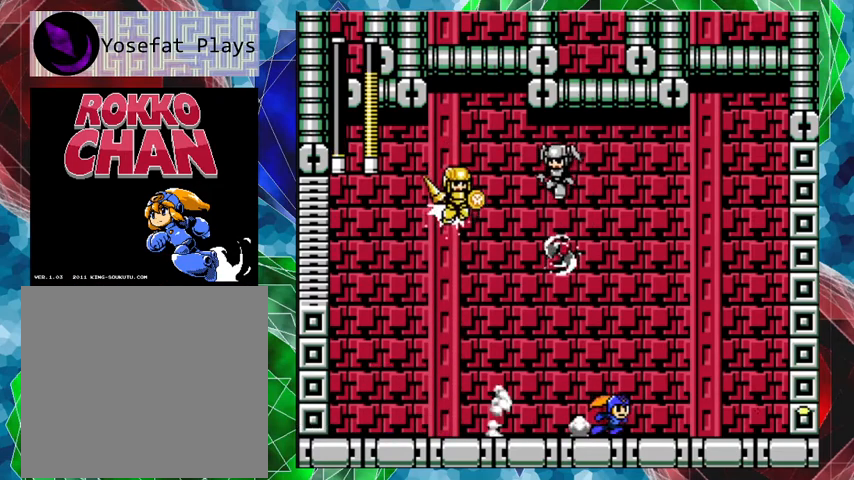
{"buttons": ["DPAD_RIGHT"], "left_stick": "center", "right_stick": "center", "events": [[367, "A", "up"]]}
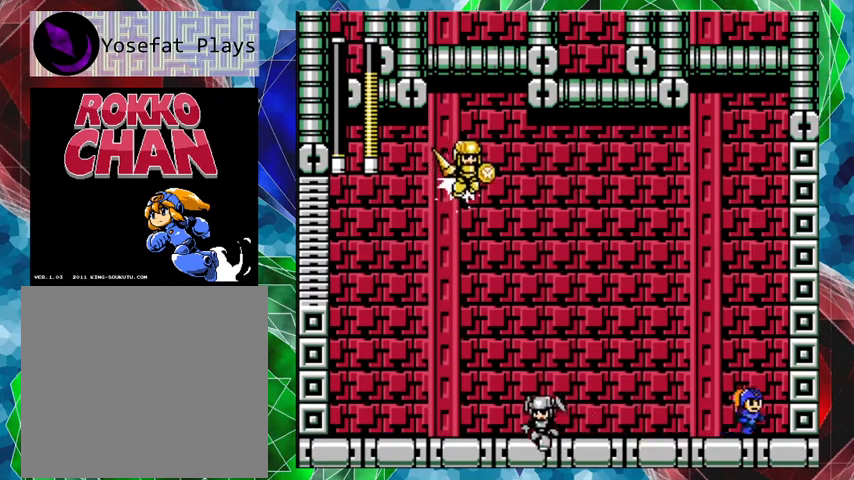
{"buttons": [], "left_stick": "center", "right_stick": "center", "events": [[100, "DPAD_RIGHT", "up"], [133, "DPAD_LEFT", "down"], [333, "DPAD_LEFT", "up"]]}
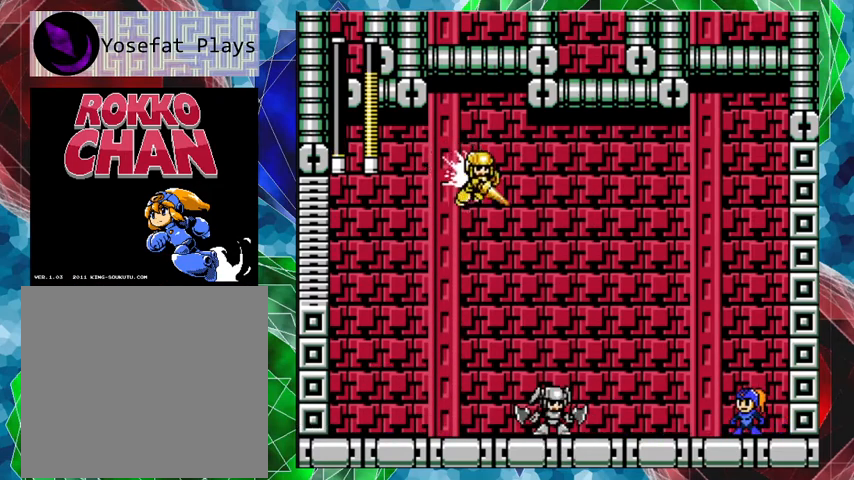
{"buttons": ["B", "DPAD_LEFT"], "left_stick": "center", "right_stick": "center", "events": [[67, "B", "down"], [333, "DPAD_LEFT", "down"]]}
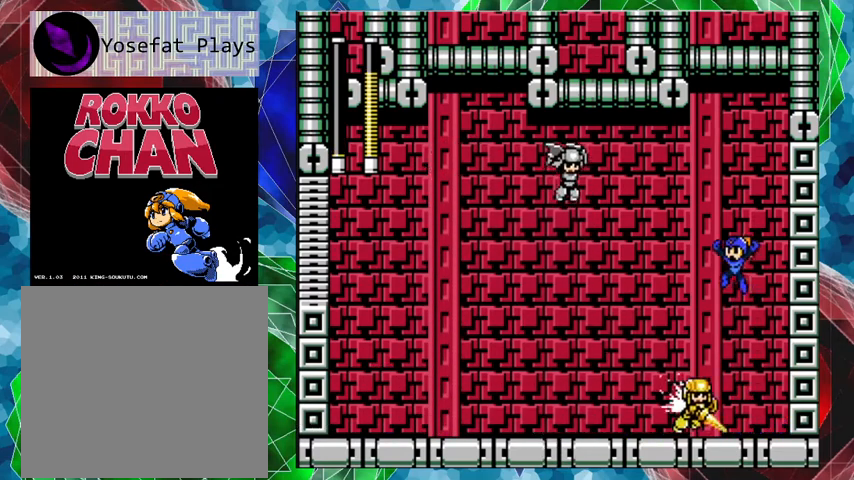
{"buttons": ["DPAD_LEFT"], "left_stick": "center", "right_stick": "center", "events": [[100, "B", "up"], [200, "Y", "down"], [267, "Y", "up"], [333, "Y", "down"], [400, "Y", "up"]]}
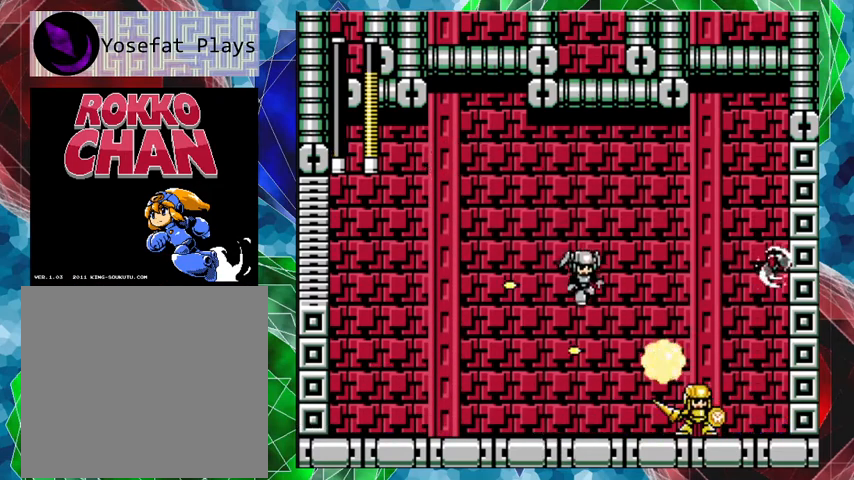
{"buttons": [], "left_stick": "center", "right_stick": "center", "events": [[67, "A", "down"], [300, "DPAD_LEFT", "up"], [333, "A", "up"]]}
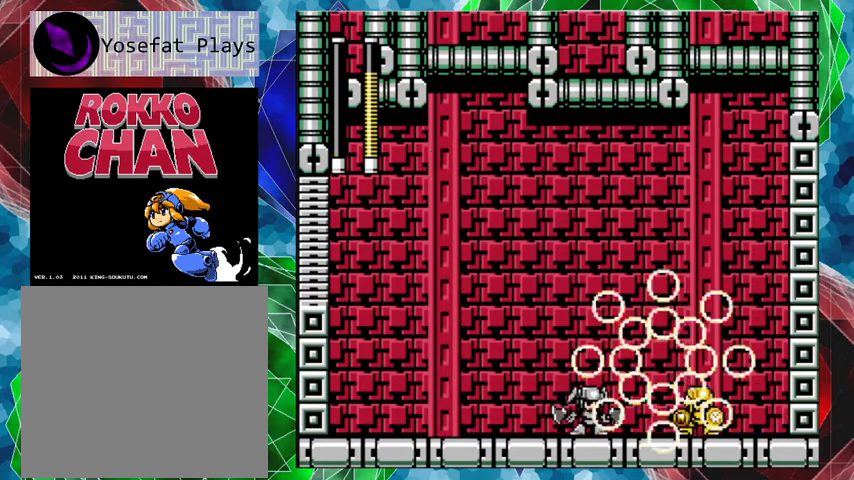
{"buttons": [], "left_stick": "center", "right_stick": "center", "events": []}
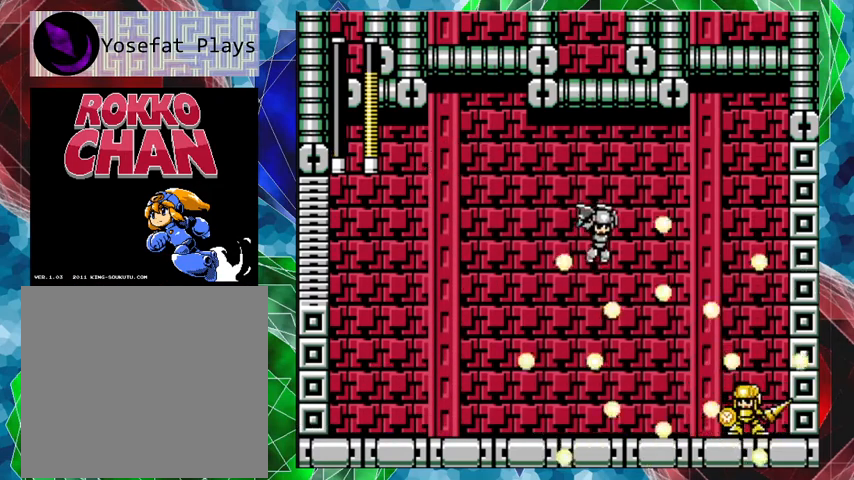
{"buttons": [], "left_stick": "center", "right_stick": "center", "events": []}
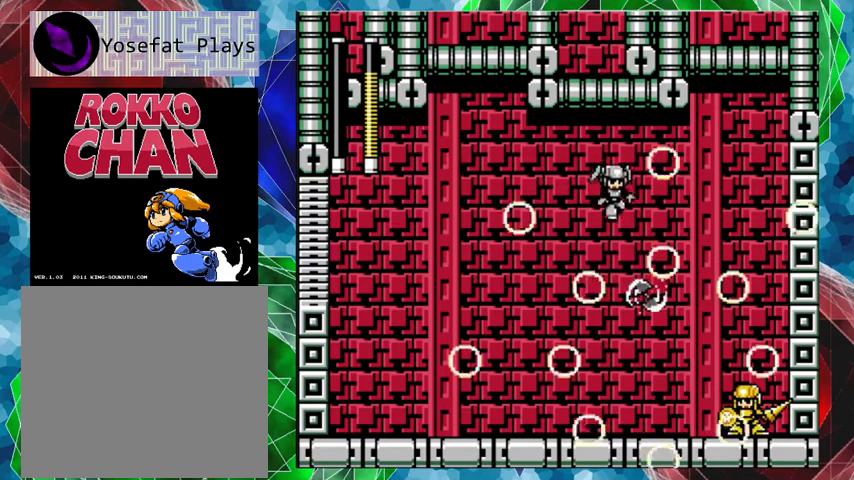
{"buttons": [], "left_stick": "center", "right_stick": "center", "events": []}
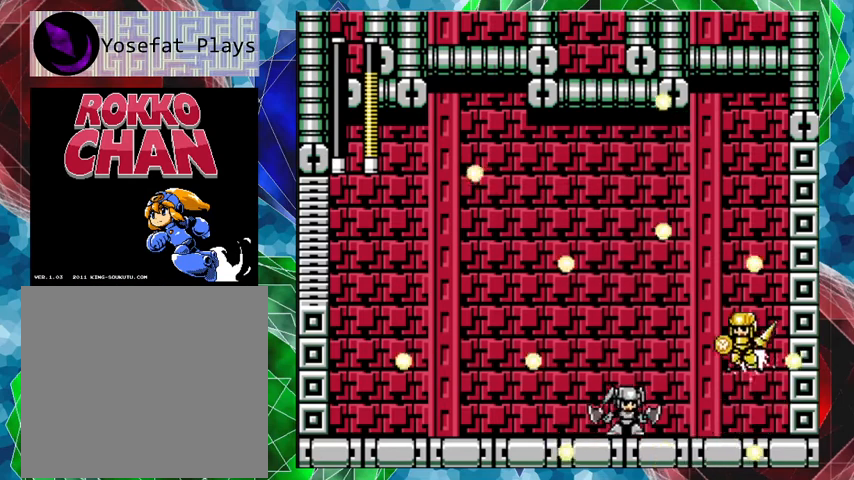
{"buttons": [], "left_stick": "center", "right_stick": "center", "events": []}
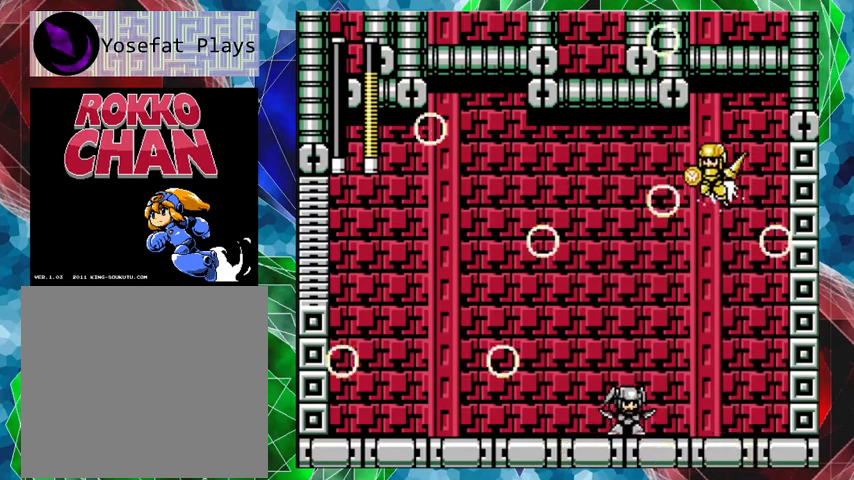
{"buttons": [], "left_stick": "center", "right_stick": "center", "events": []}
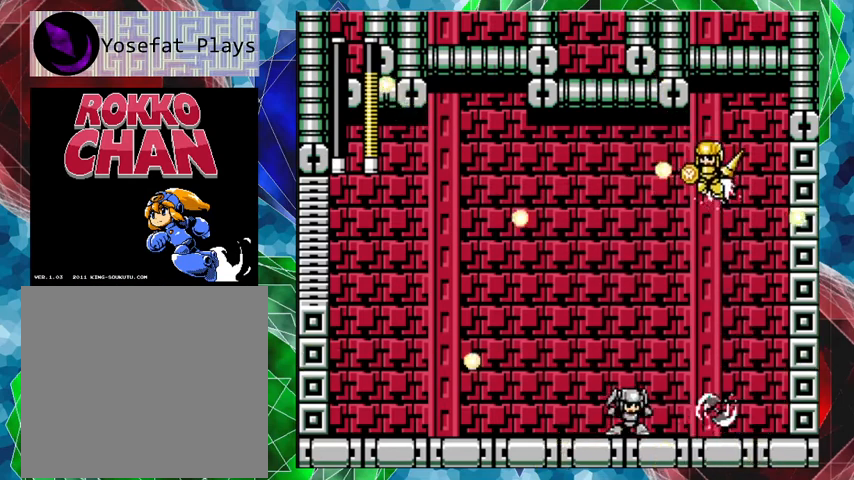
{"buttons": [], "left_stick": "center", "right_stick": "center", "events": []}
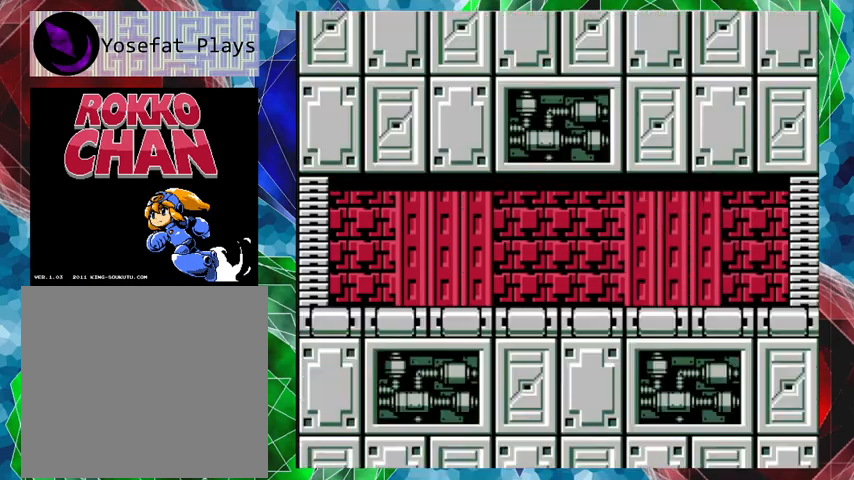
{"buttons": [], "left_stick": "center", "right_stick": "center", "events": []}
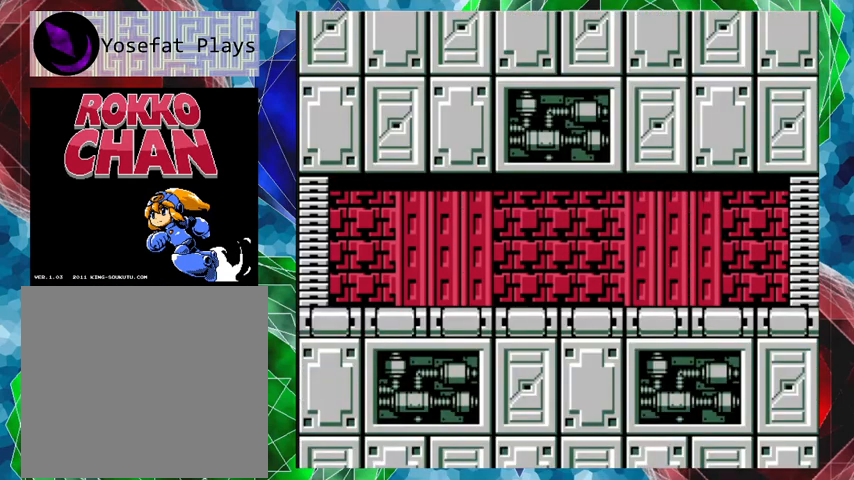
{"buttons": [], "left_stick": "center", "right_stick": "center", "events": []}
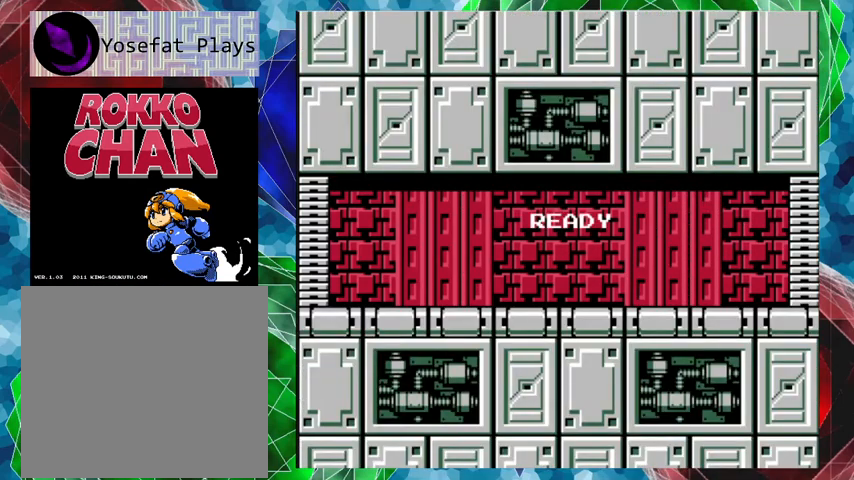
{"buttons": [], "left_stick": "center", "right_stick": "center", "events": []}
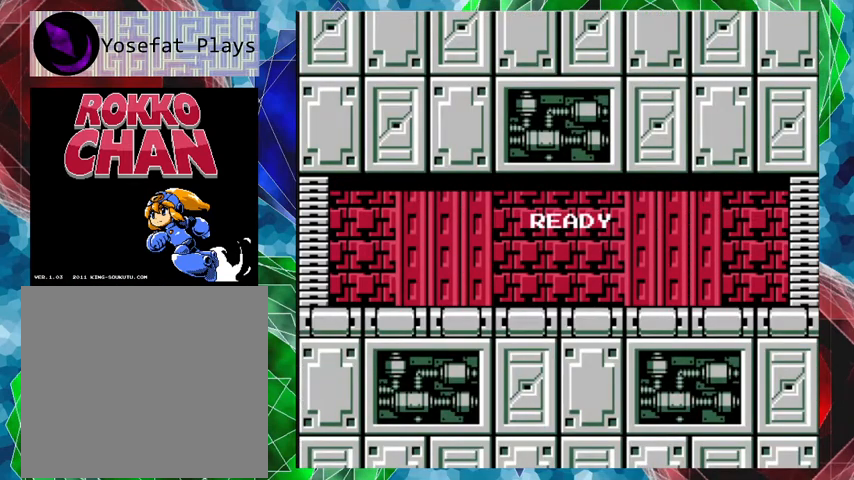
{"buttons": [], "left_stick": "center", "right_stick": "center", "events": []}
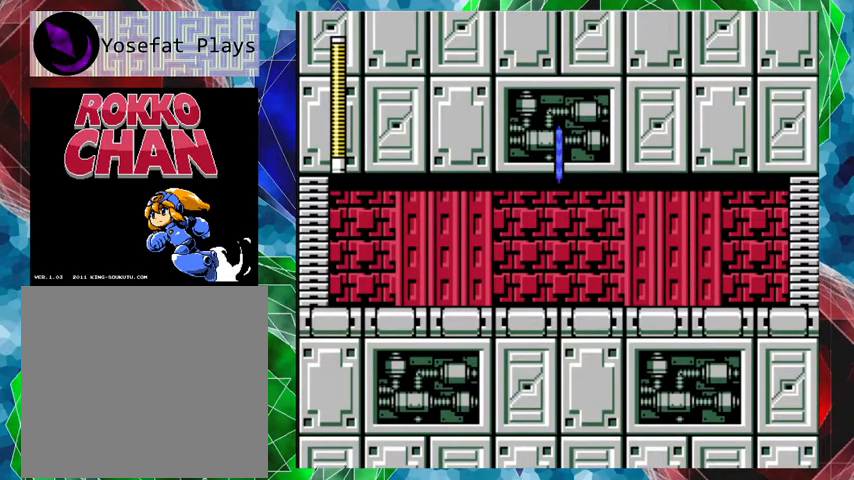
{"buttons": ["A", "DPAD_RIGHT"], "left_stick": "center", "right_stick": "center", "events": [[133, "DPAD_RIGHT", "down"], [333, "A", "down"]]}
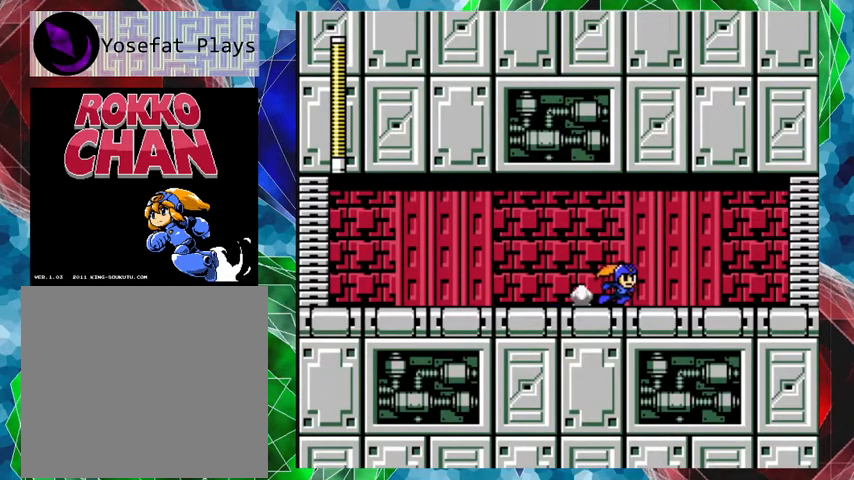
{"buttons": ["A", "DPAD_RIGHT"], "left_stick": "center", "right_stick": "center", "events": [[267, "A", "up"], [333, "A", "down"]]}
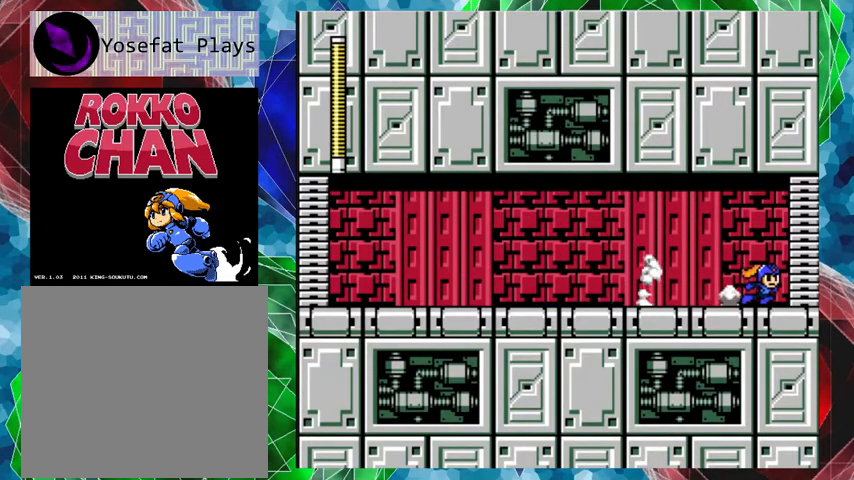
{"buttons": ["A", "DPAD_RIGHT"], "left_stick": "center", "right_stick": "center", "events": []}
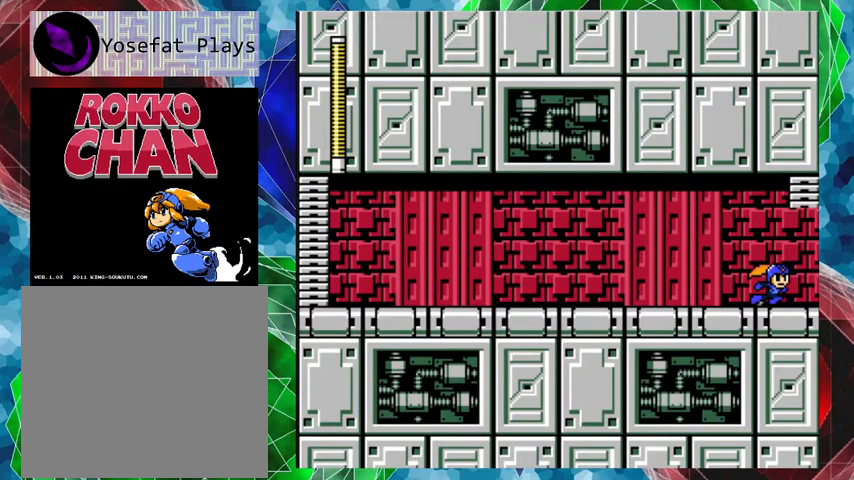
{"buttons": ["DPAD_RIGHT"], "left_stick": "center", "right_stick": "center", "events": [[167, "A", "up"]]}